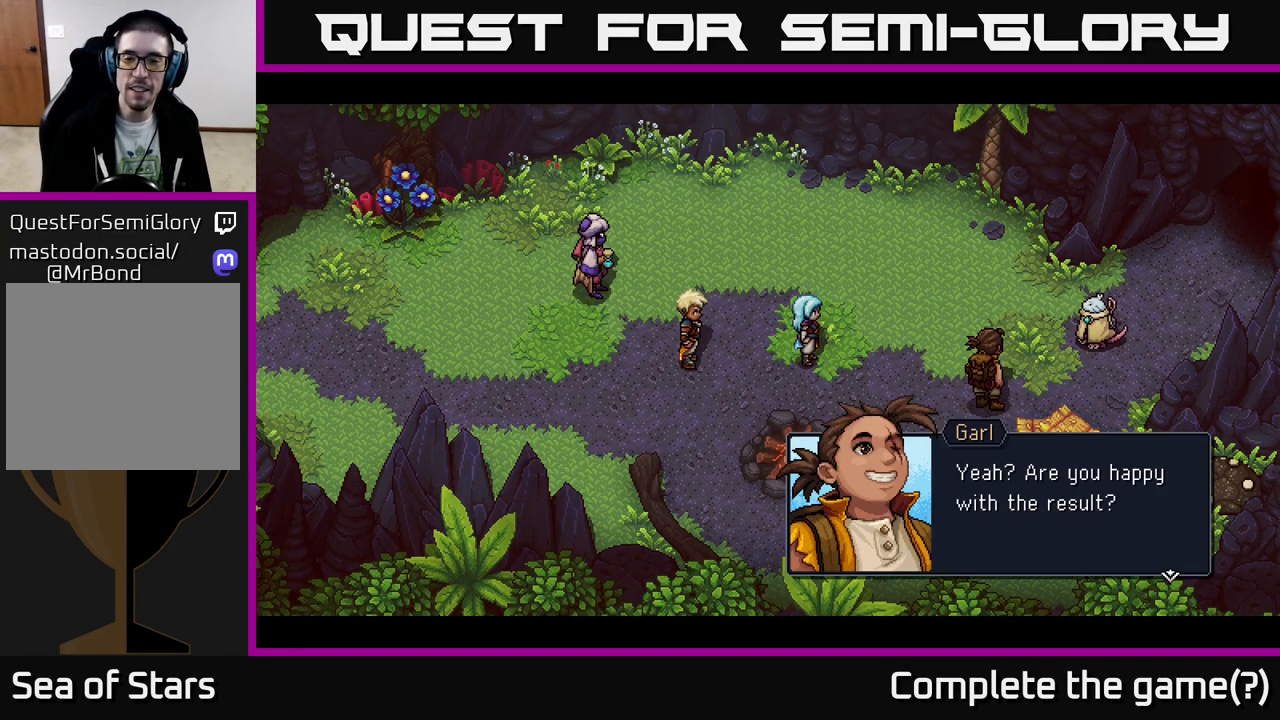
Gameplay with a controller (Xbox layout); each line is a JSON object with the inputs held at the frame after it. "events" lists button and stick changes between this image and that frame as [ms after this image, input, new state], when the widget could be followed in between.
{"buttons": [], "left_stick": "center", "right_stick": "center", "events": [[200, "A", "up"]]}
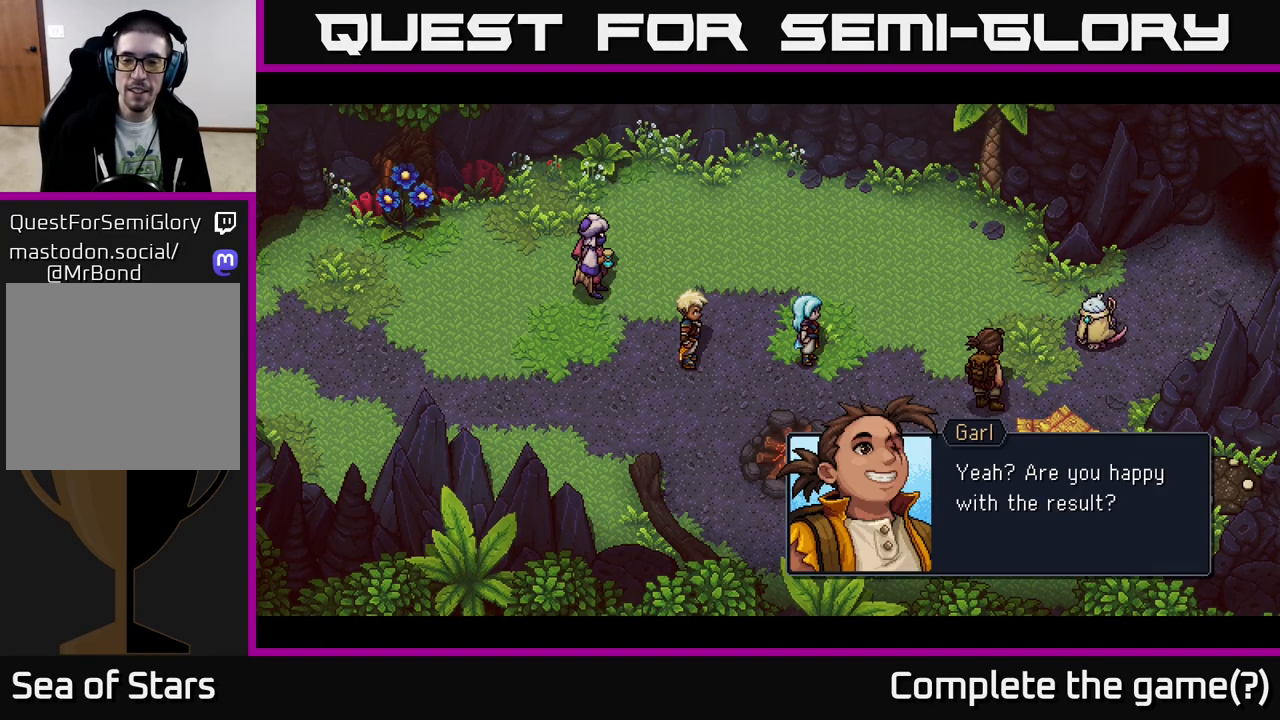
{"buttons": [], "left_stick": "center", "right_stick": "center", "events": [[117, "A", "down"], [350, "A", "up"]]}
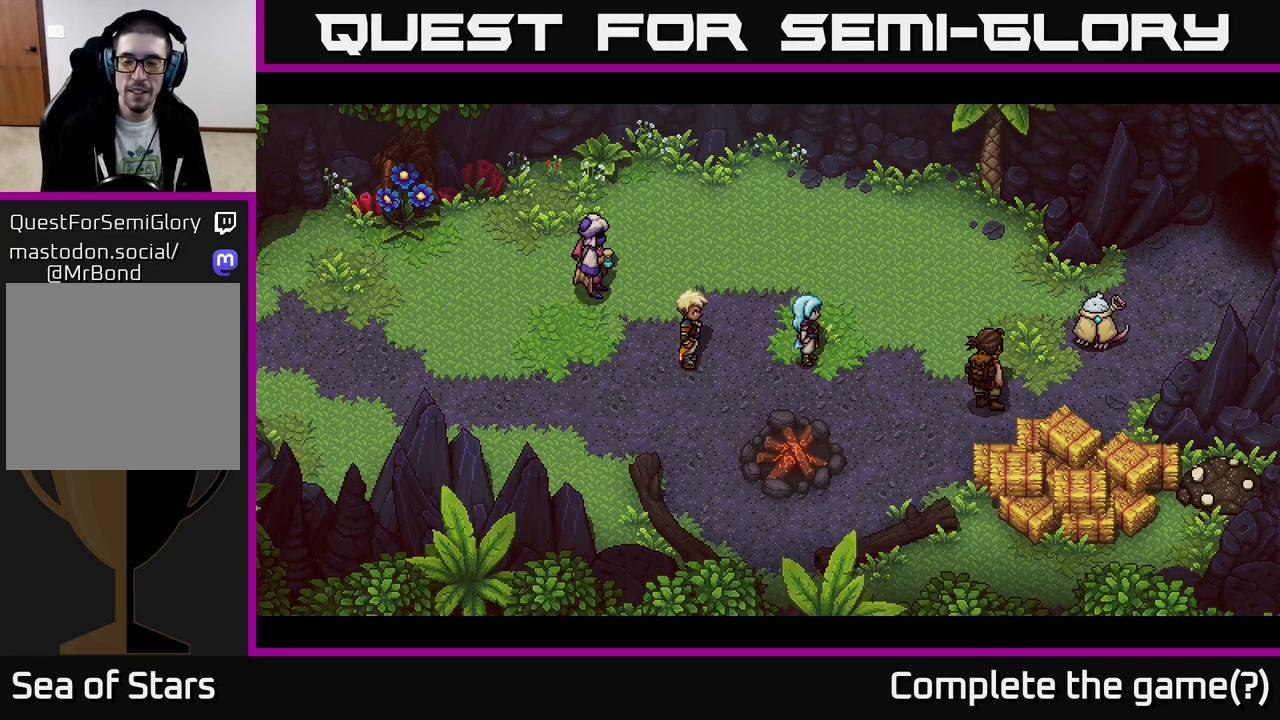
{"buttons": [], "left_stick": "center", "right_stick": "center", "events": []}
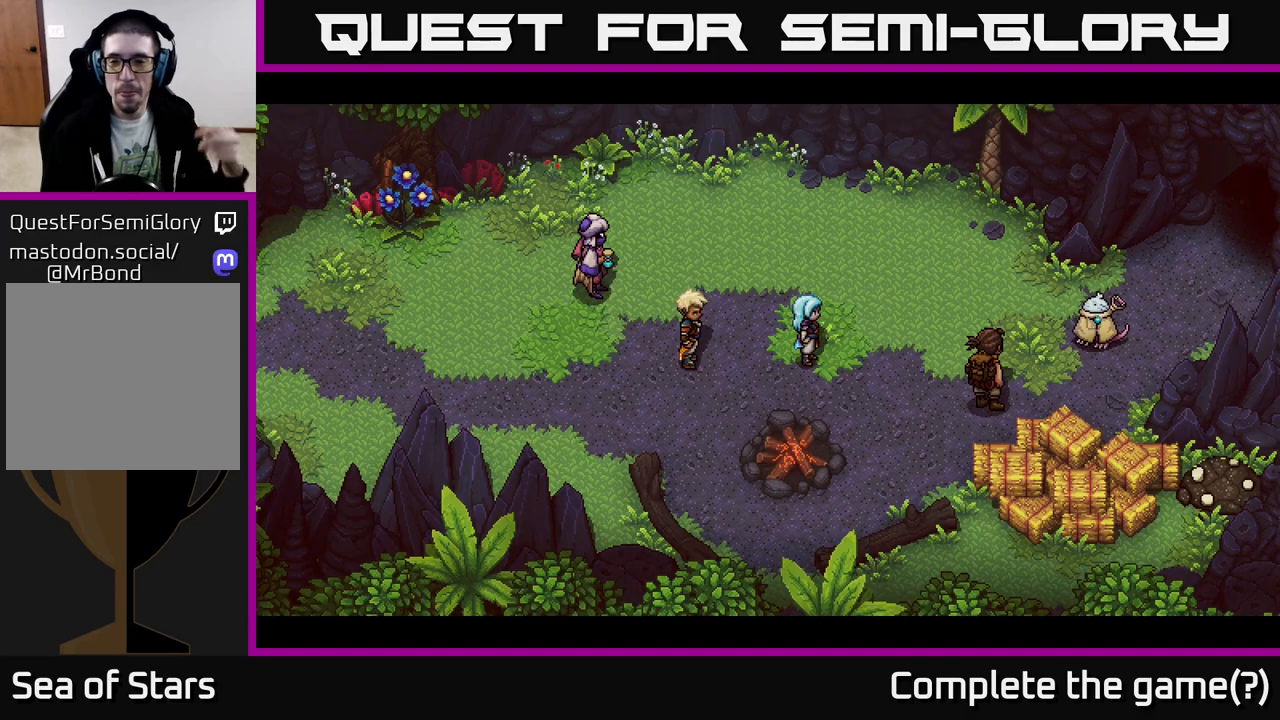
{"buttons": [], "left_stick": "center", "right_stick": "center", "events": []}
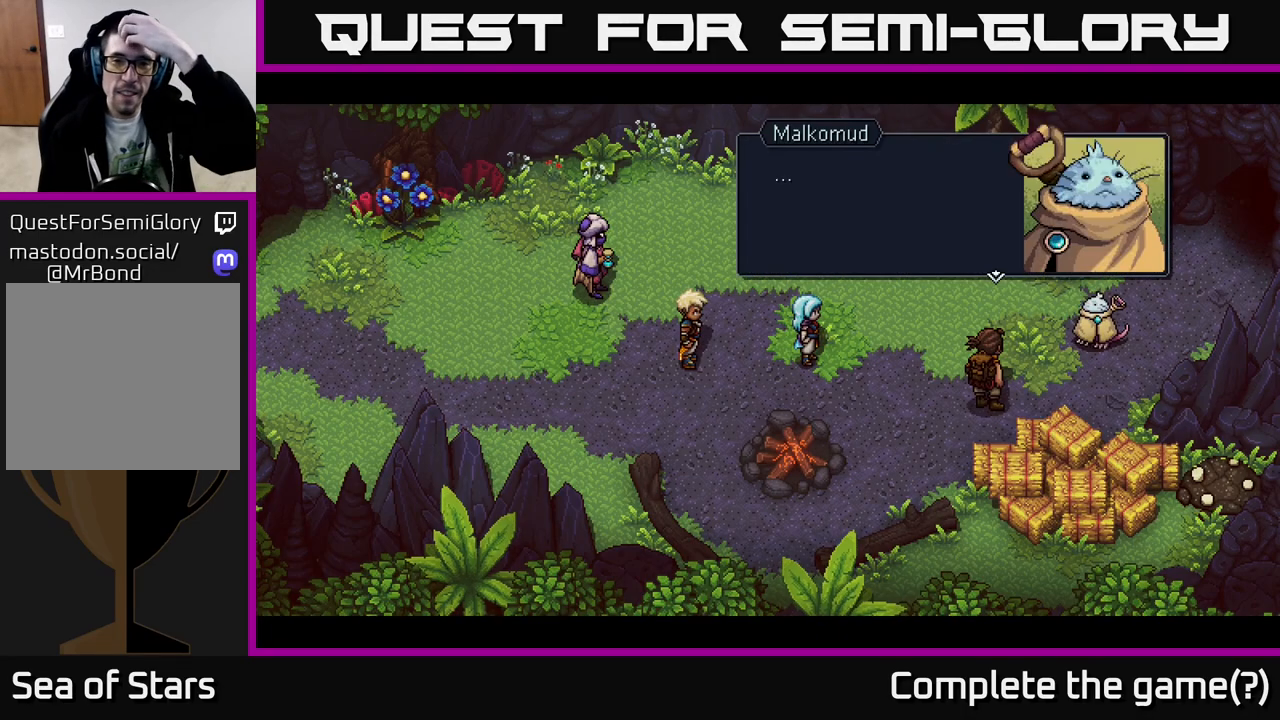
{"buttons": [], "left_stick": "center", "right_stick": "center", "events": [[200, "A", "down"], [300, "A", "up"]]}
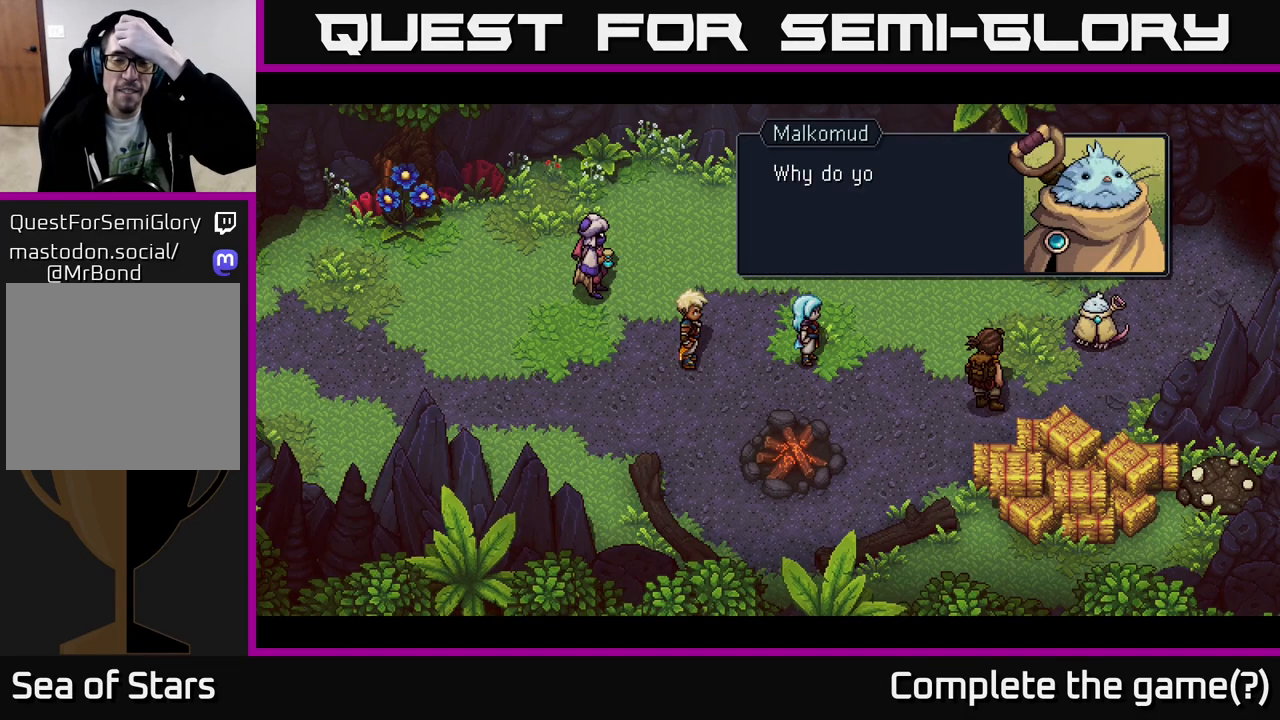
{"buttons": ["A"], "left_stick": "center", "right_stick": "center", "events": [[417, "A", "down"]]}
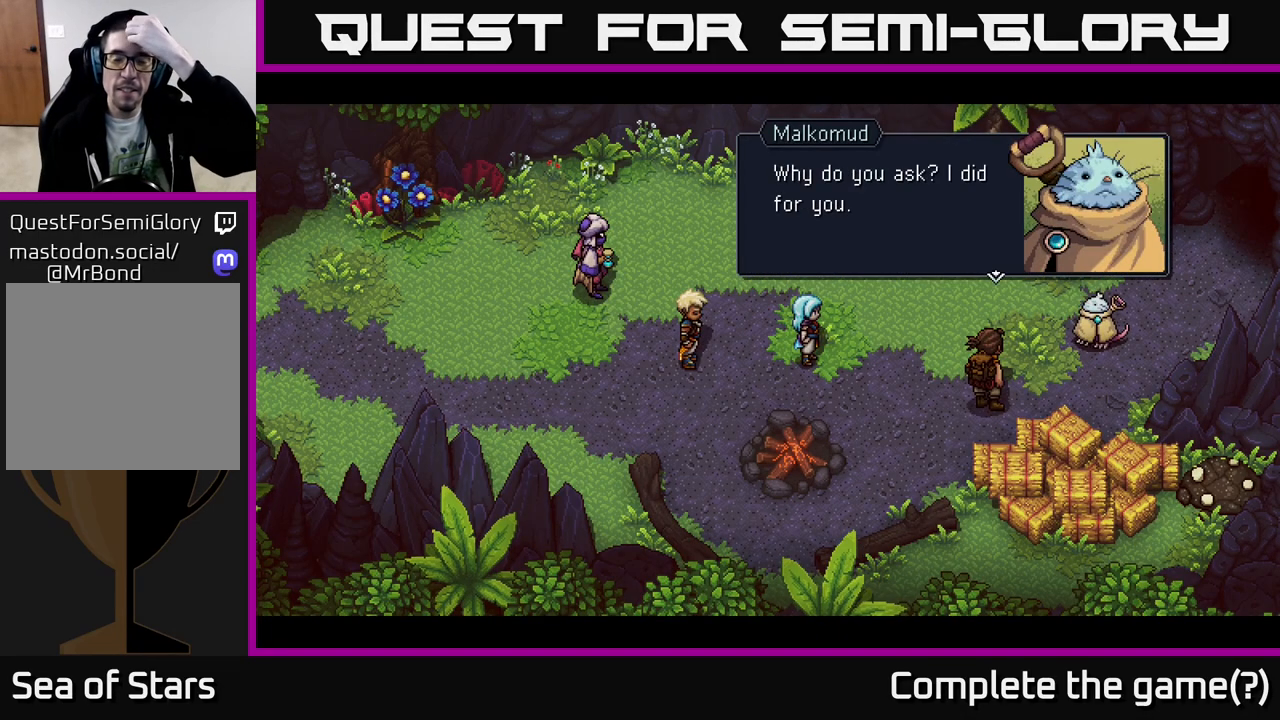
{"buttons": [], "left_stick": "center", "right_stick": "center", "events": [[50, "A", "up"]]}
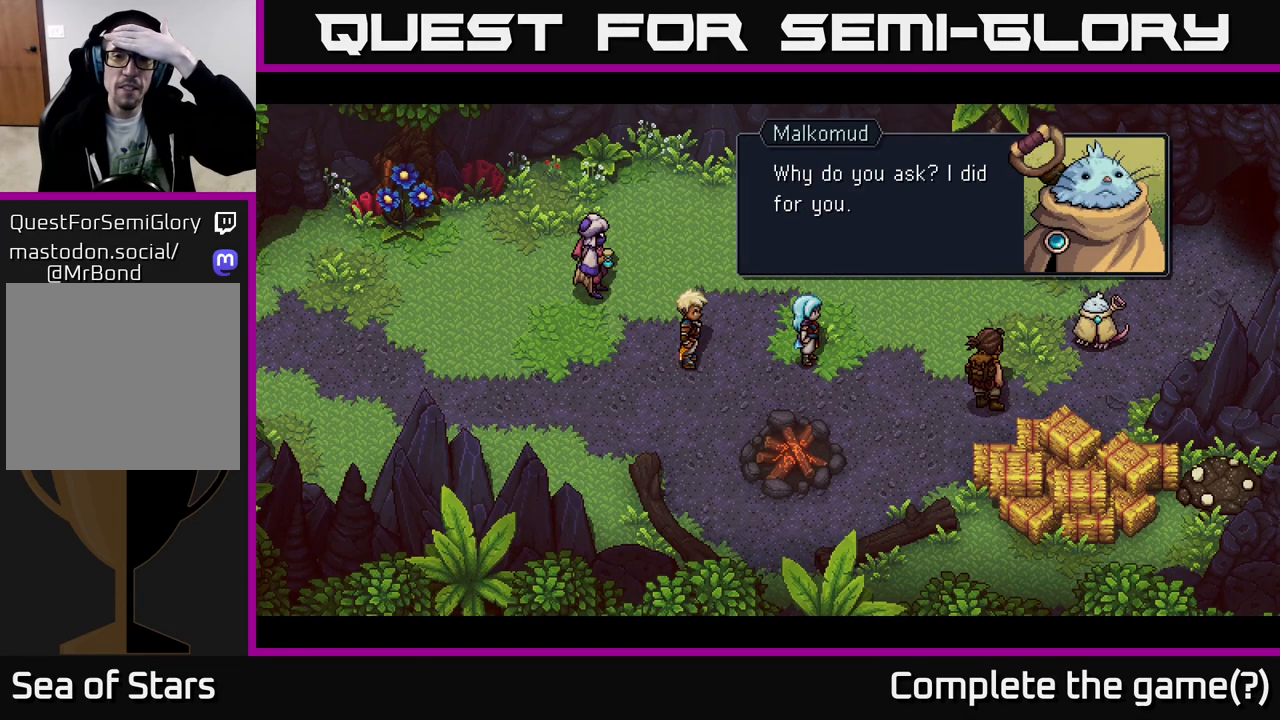
{"buttons": [], "left_stick": "center", "right_stick": "center", "events": [[67, "A", "down"], [267, "A", "up"]]}
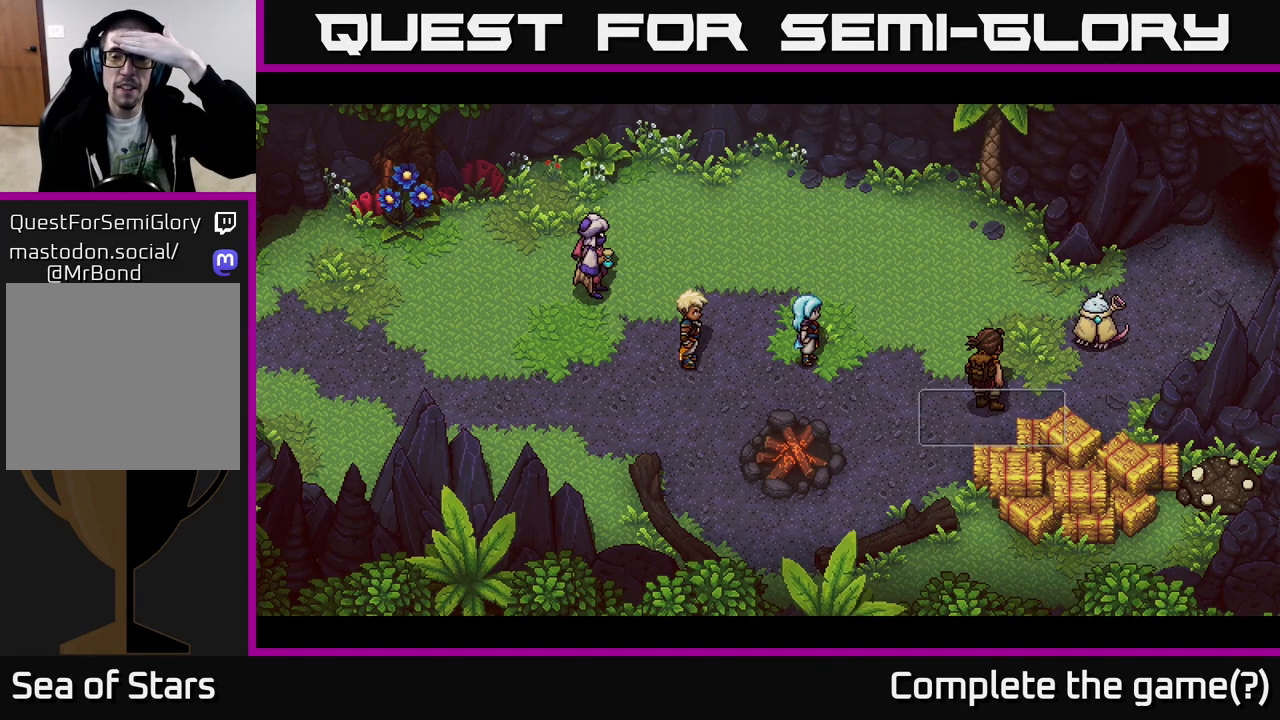
{"buttons": [], "left_stick": "center", "right_stick": "center", "events": []}
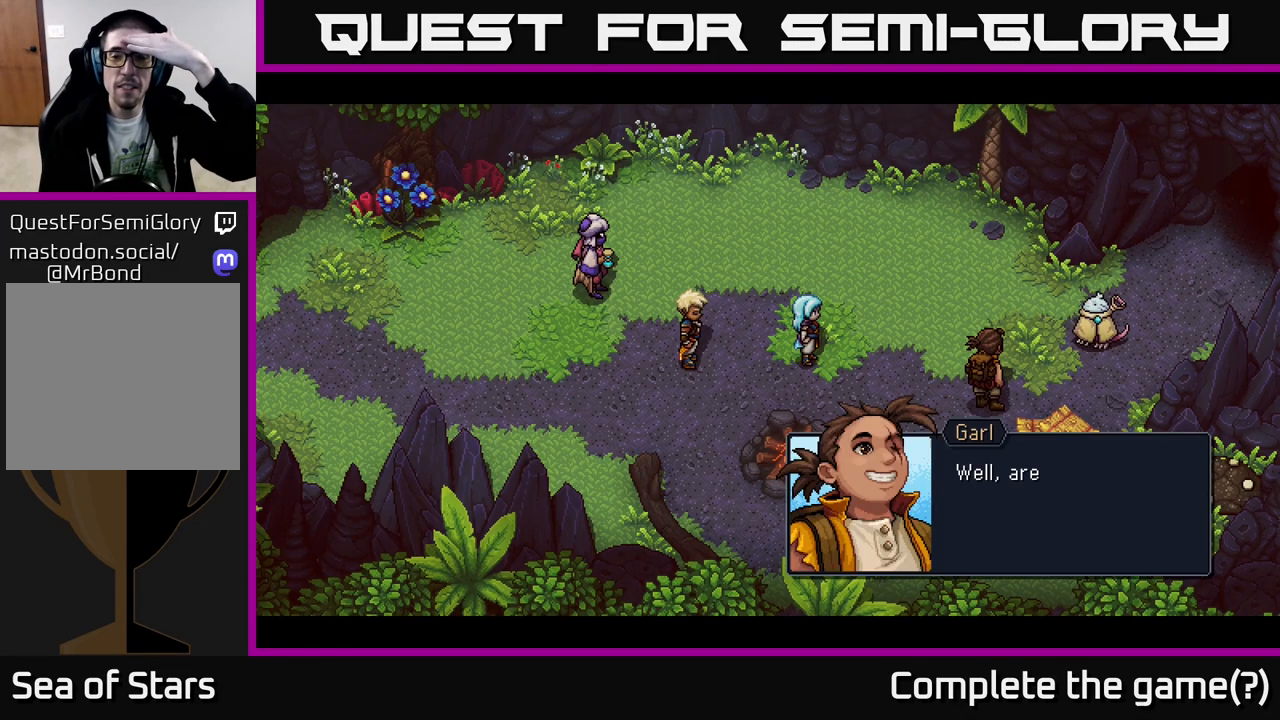
{"buttons": [], "left_stick": "center", "right_stick": "center", "events": []}
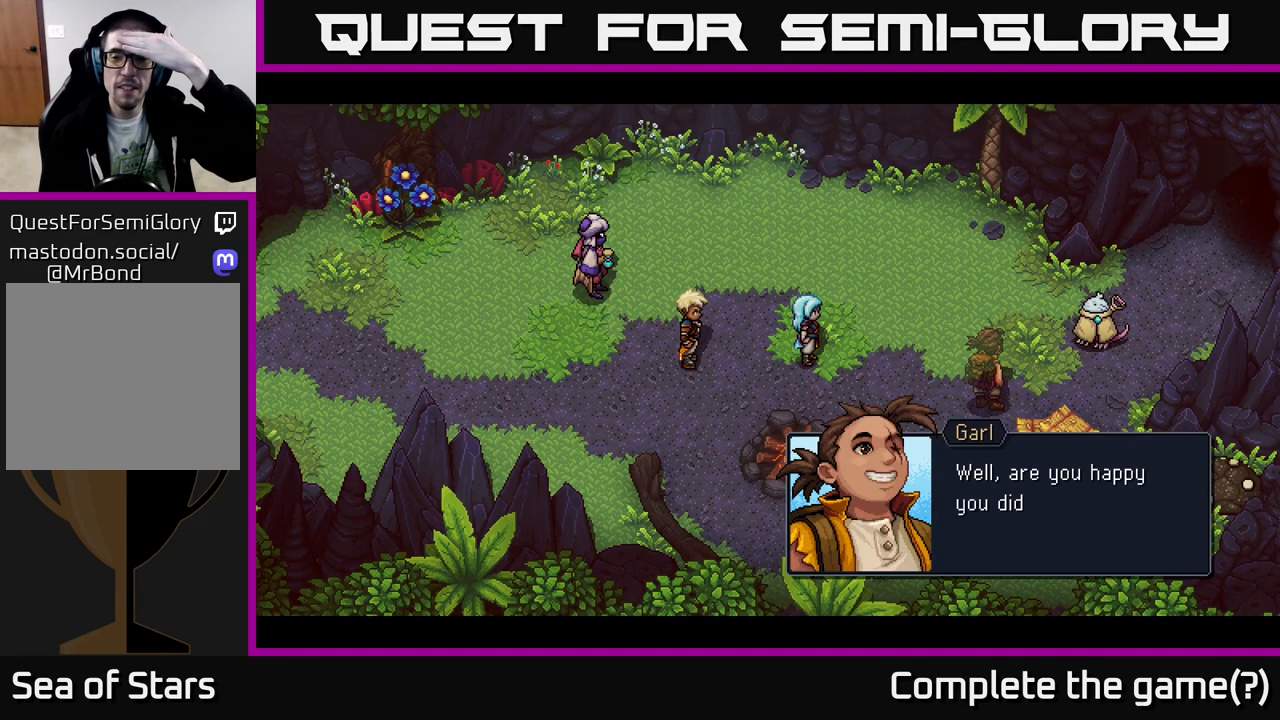
{"buttons": [], "left_stick": "center", "right_stick": "center", "events": []}
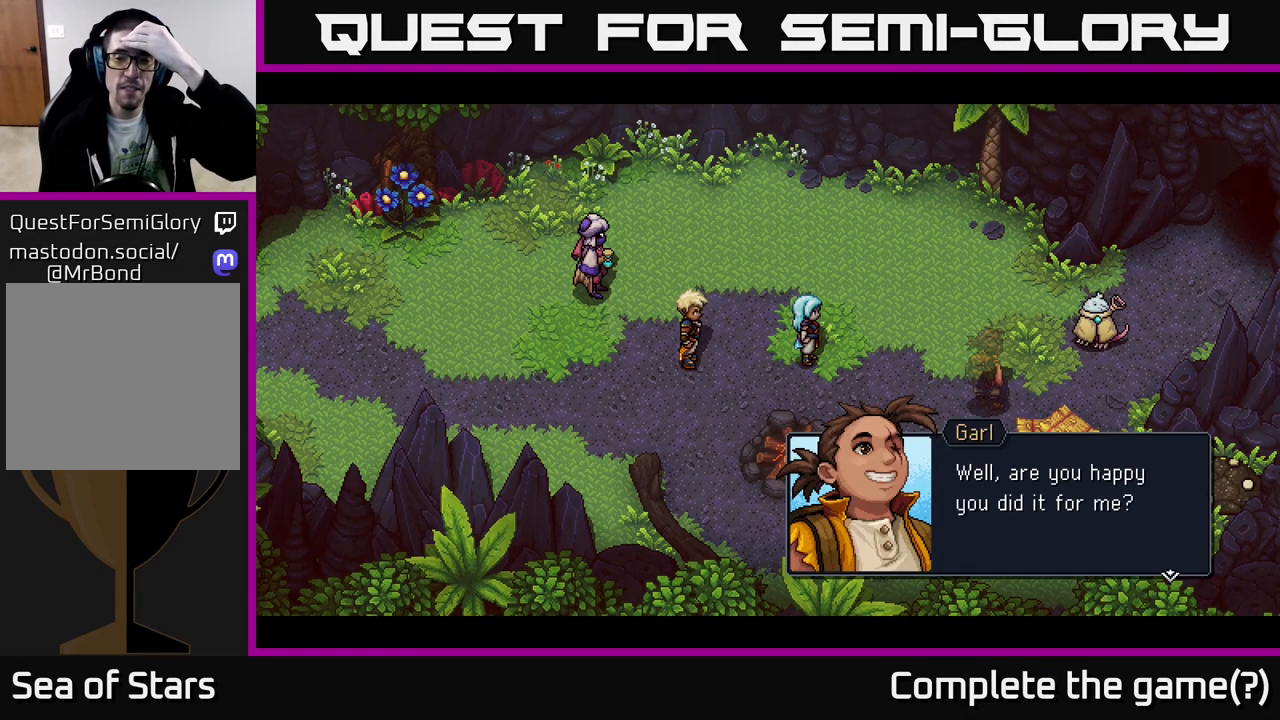
{"buttons": [], "left_stick": "center", "right_stick": "center", "events": [[133, "A", "down"], [167, "A", "up"]]}
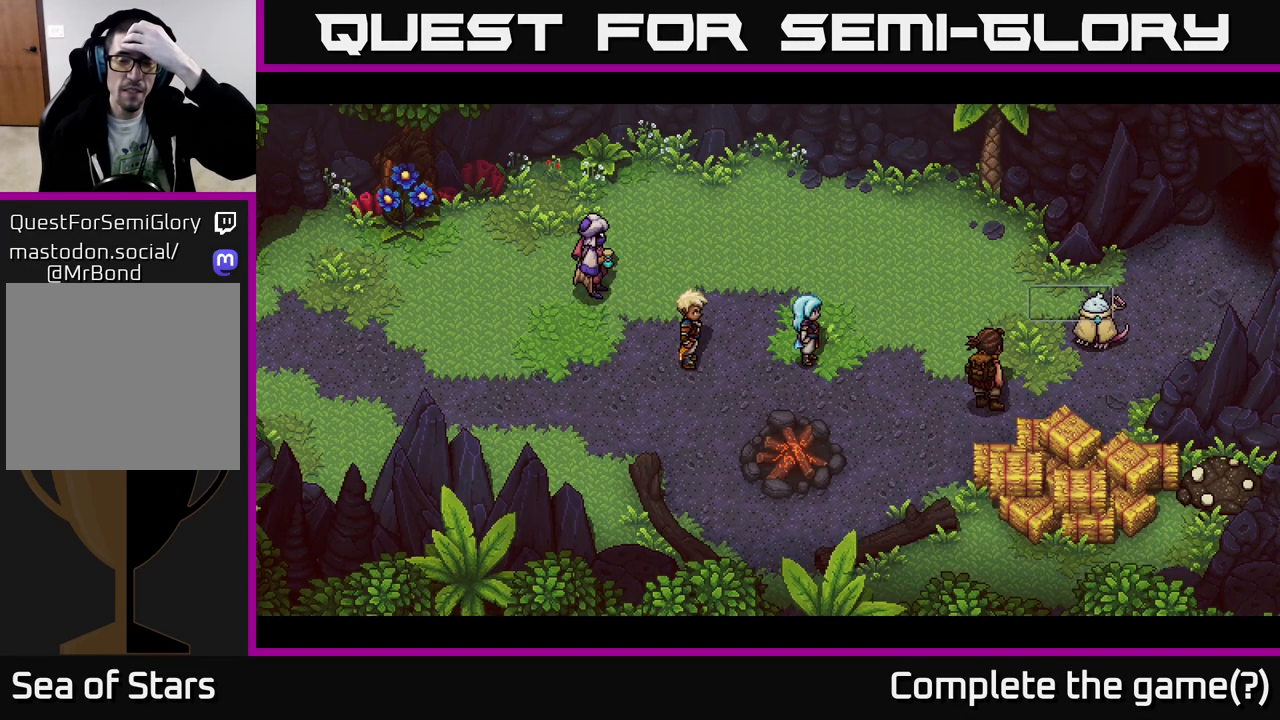
{"buttons": [], "left_stick": "center", "right_stick": "center", "events": []}
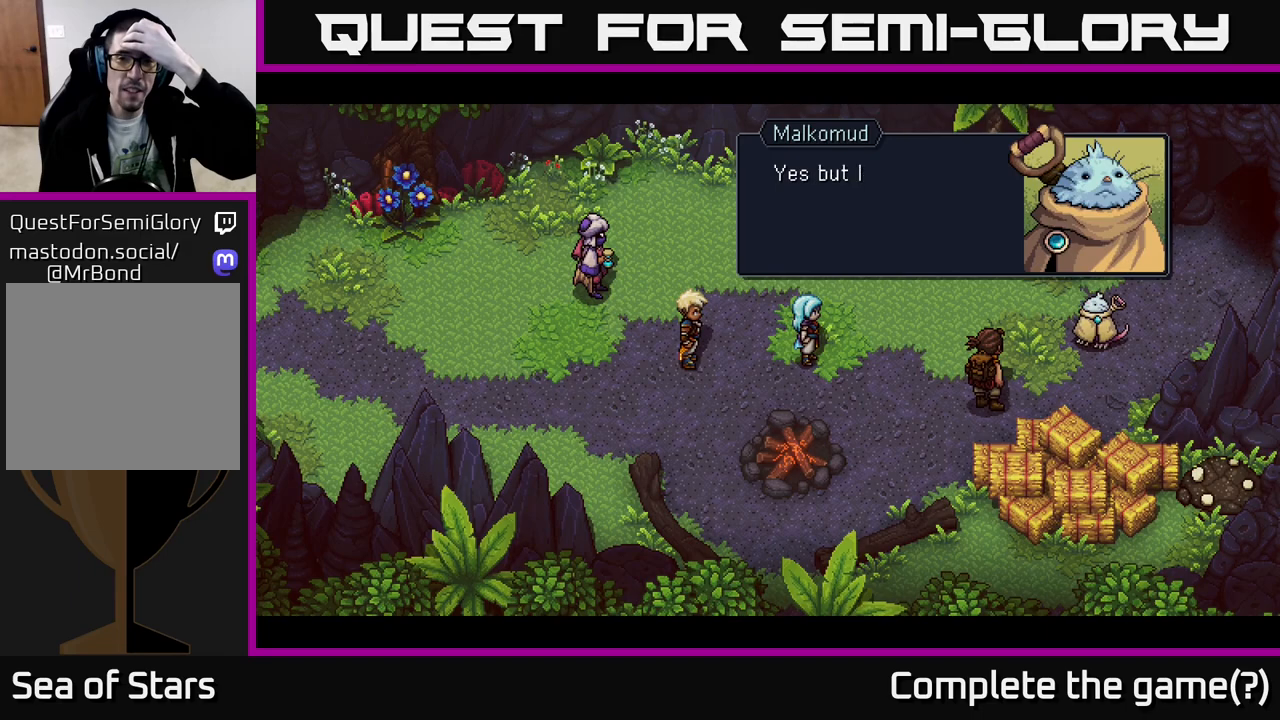
{"buttons": [], "left_stick": "center", "right_stick": "center", "events": []}
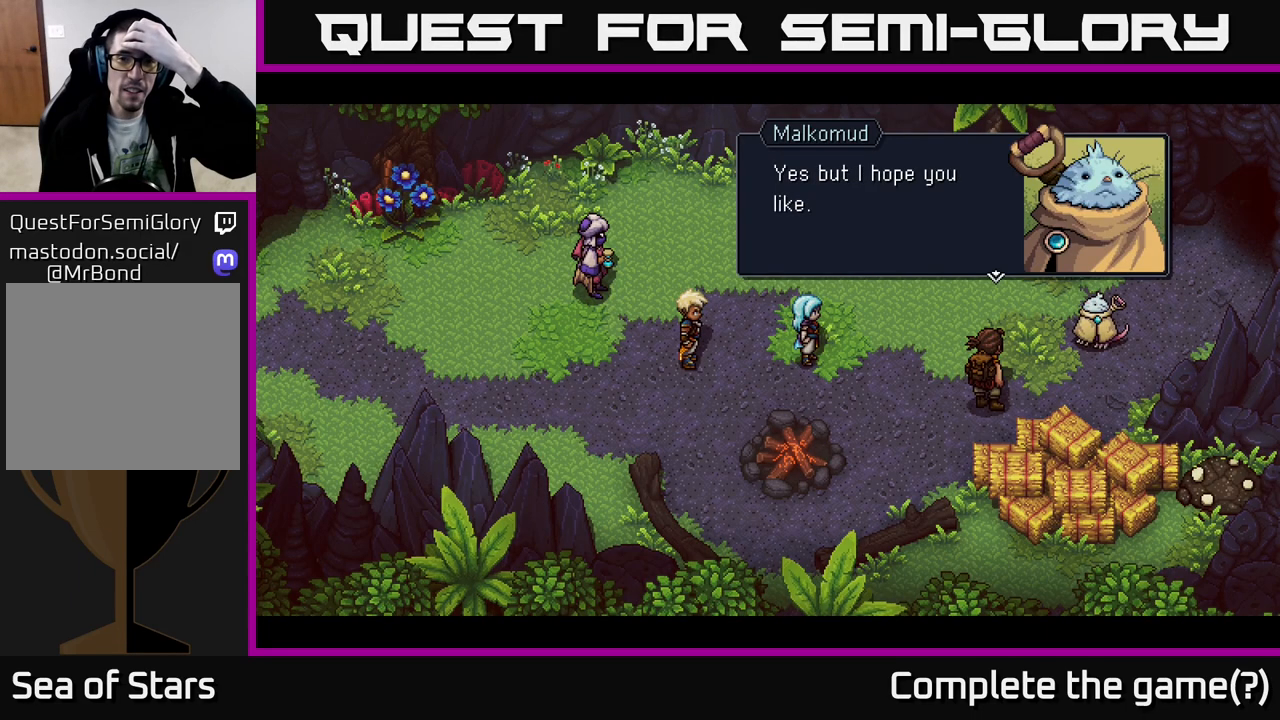
{"buttons": [], "left_stick": "center", "right_stick": "center", "events": [[333, "A", "down"], [417, "A", "up"]]}
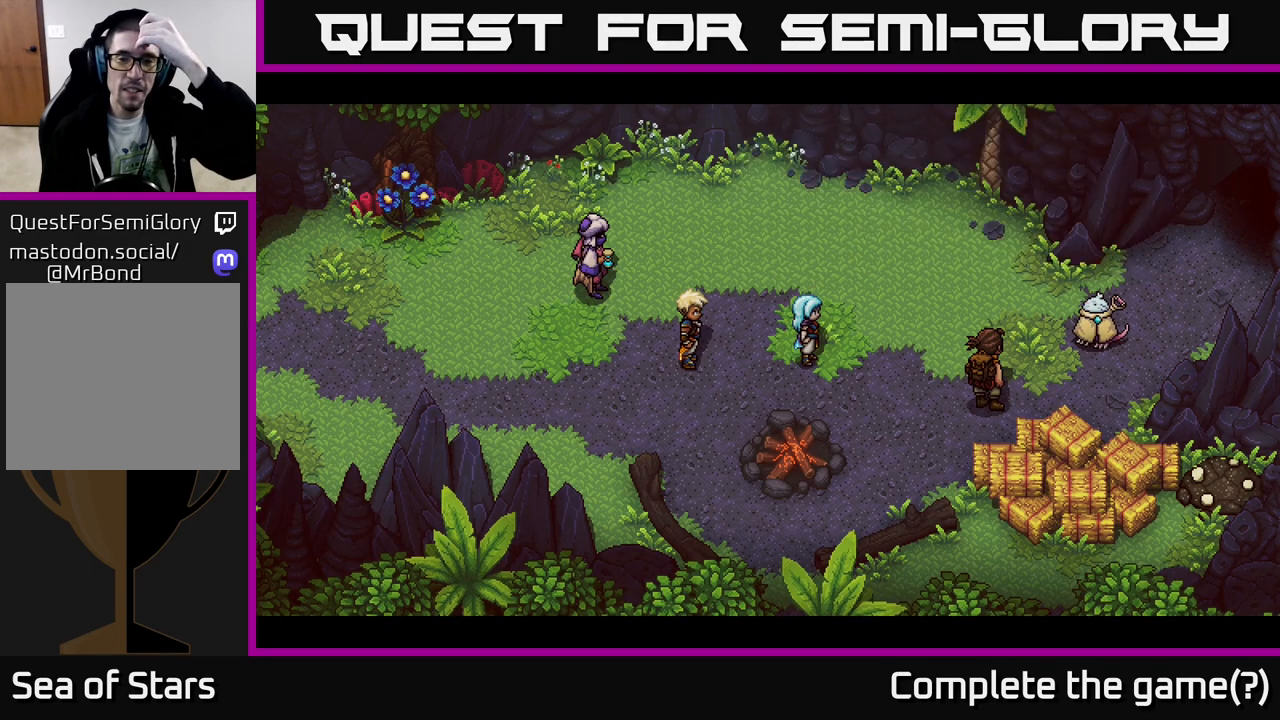
{"buttons": [], "left_stick": "center", "right_stick": "center", "events": []}
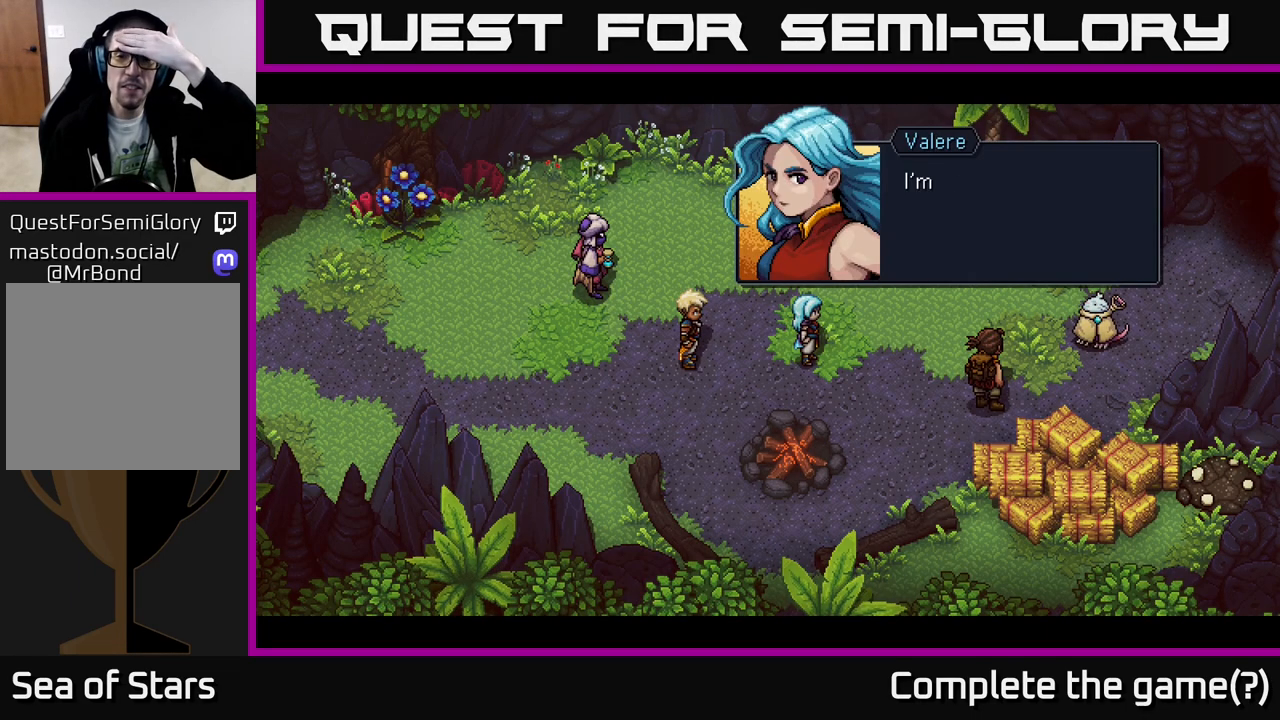
{"buttons": [], "left_stick": "center", "right_stick": "center", "events": []}
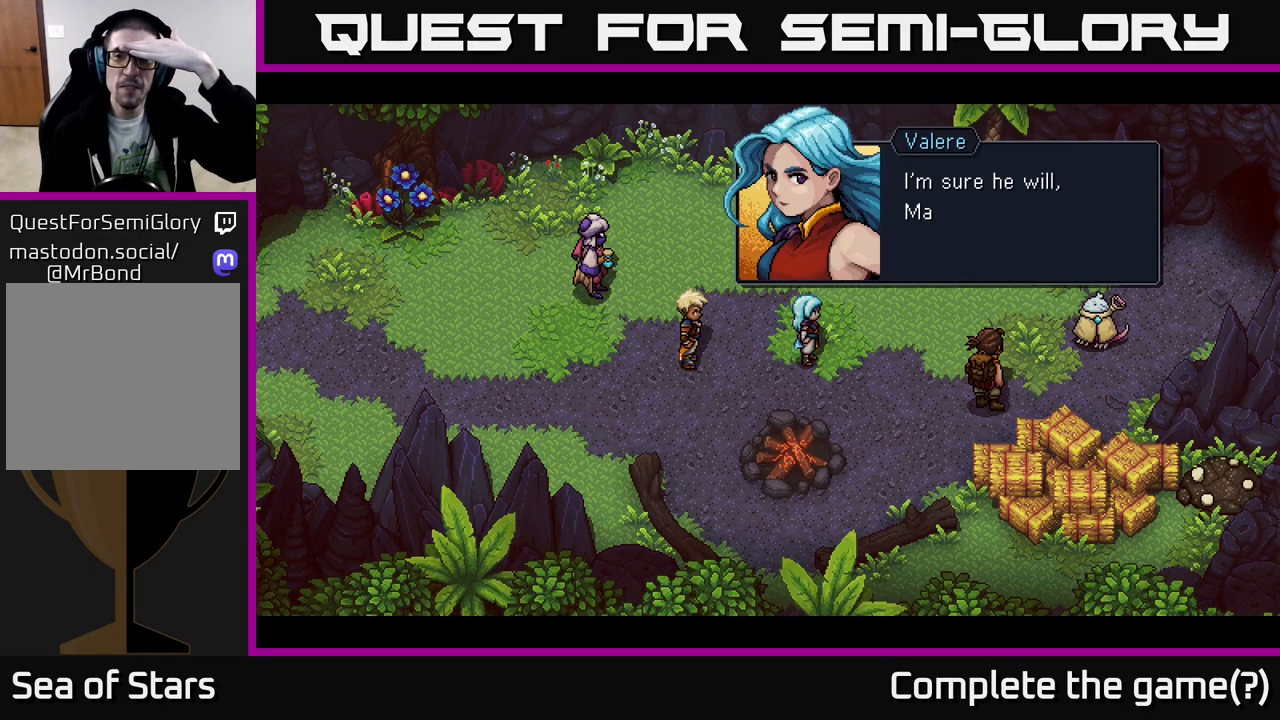
{"buttons": ["A"], "left_stick": "center", "right_stick": "center", "events": [[150, "A", "down"], [233, "A", "up"], [500, "A", "down"]]}
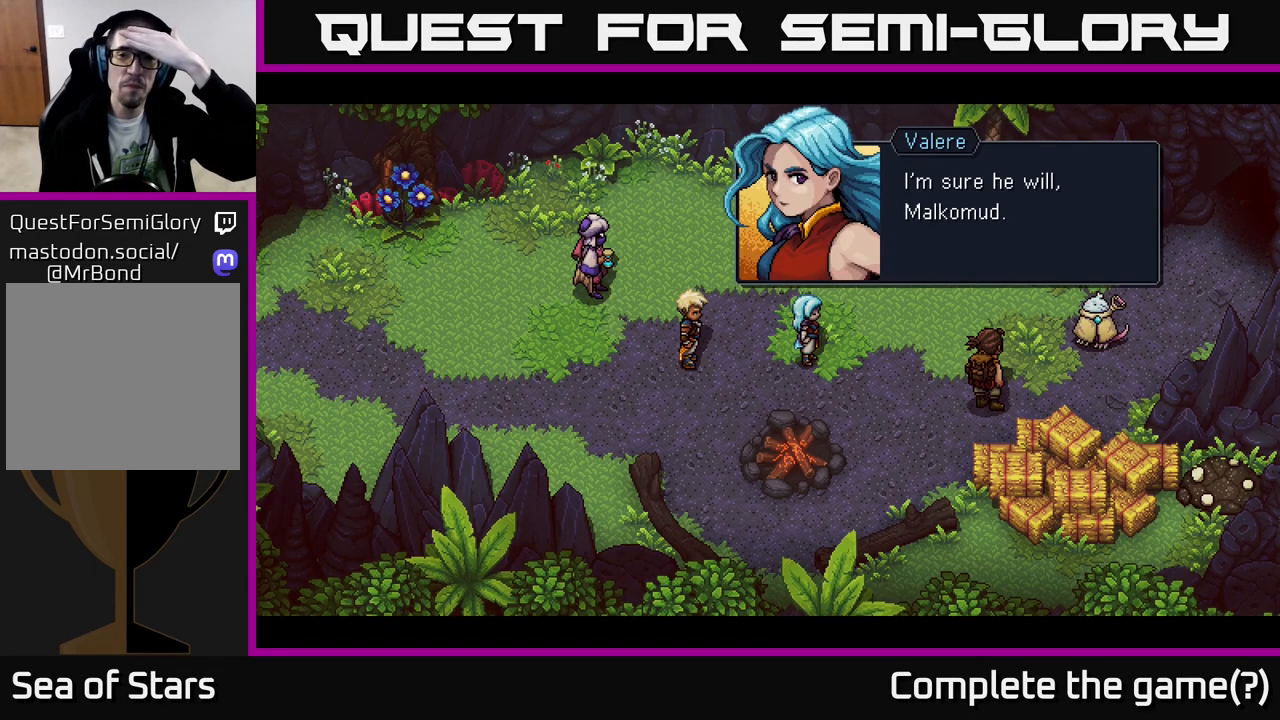
{"buttons": [], "left_stick": "center", "right_stick": "center", "events": [[183, "A", "up"]]}
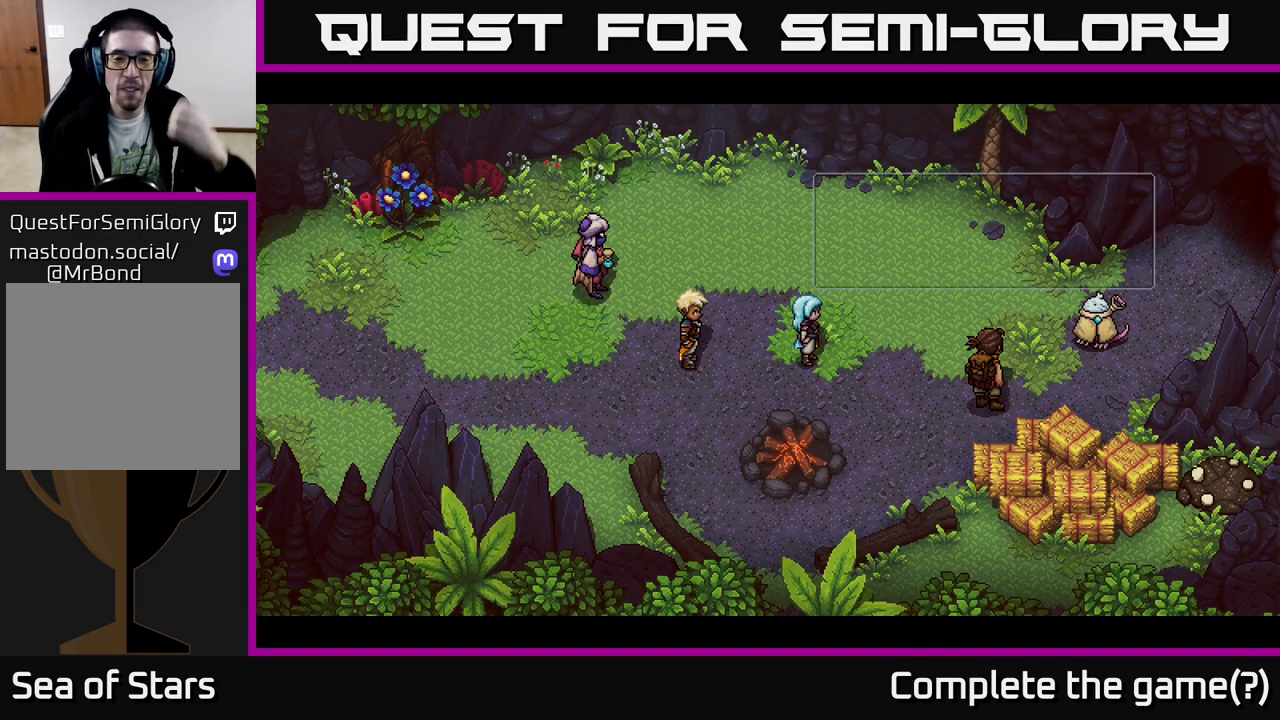
{"buttons": [], "left_stick": "center", "right_stick": "center", "events": []}
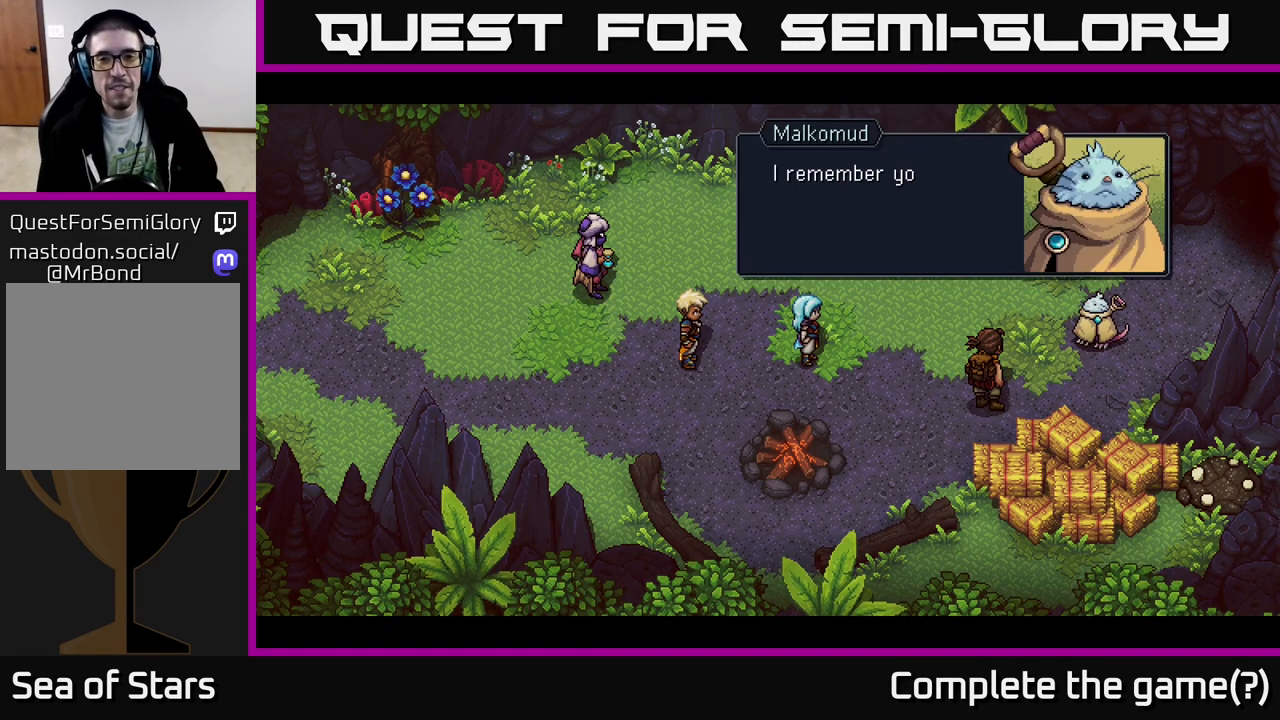
{"buttons": [], "left_stick": "center", "right_stick": "center", "events": [[250, "A", "down"], [467, "A", "up"]]}
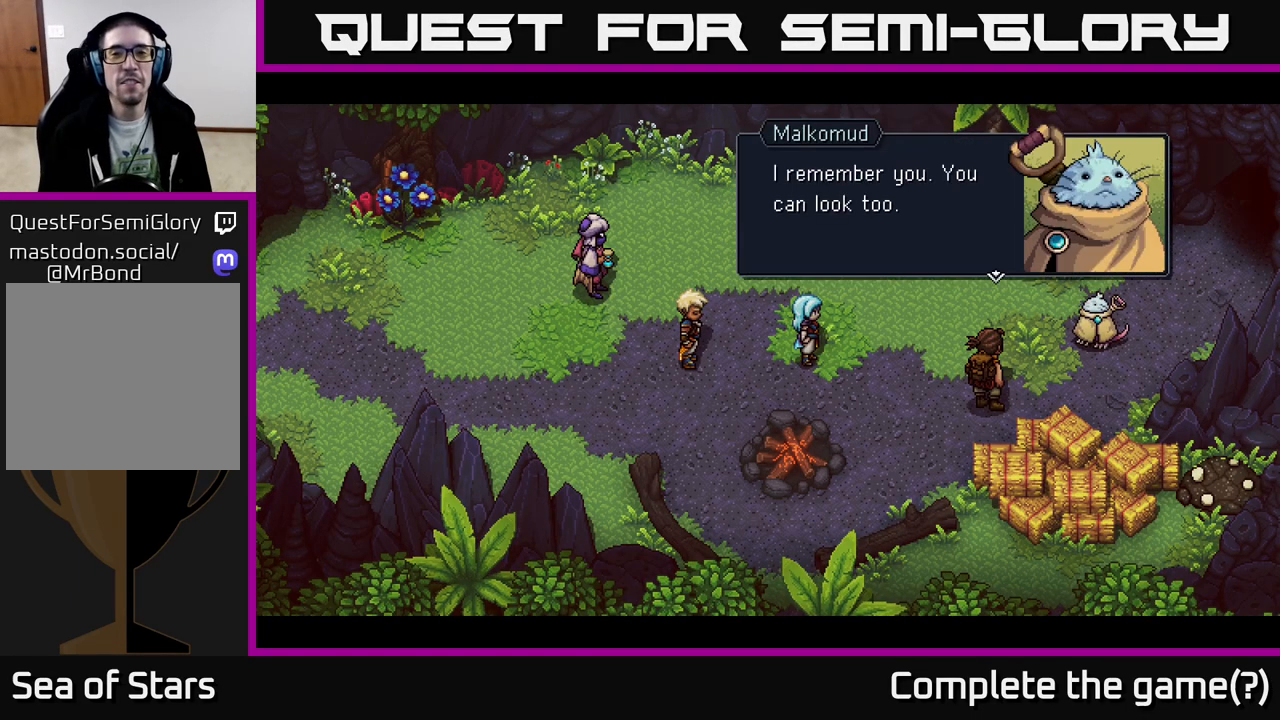
{"buttons": [], "left_stick": "center", "right_stick": "center", "events": []}
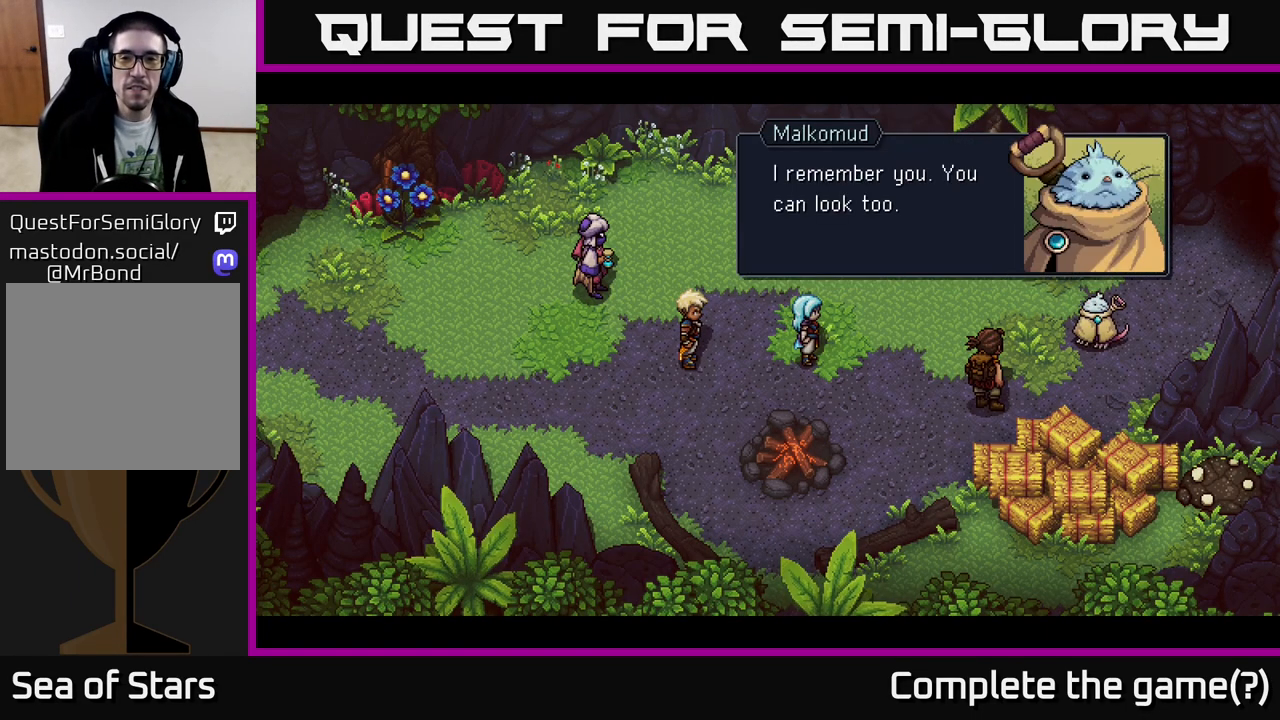
{"buttons": ["A"], "left_stick": "center", "right_stick": "center", "events": [[250, "A", "down"]]}
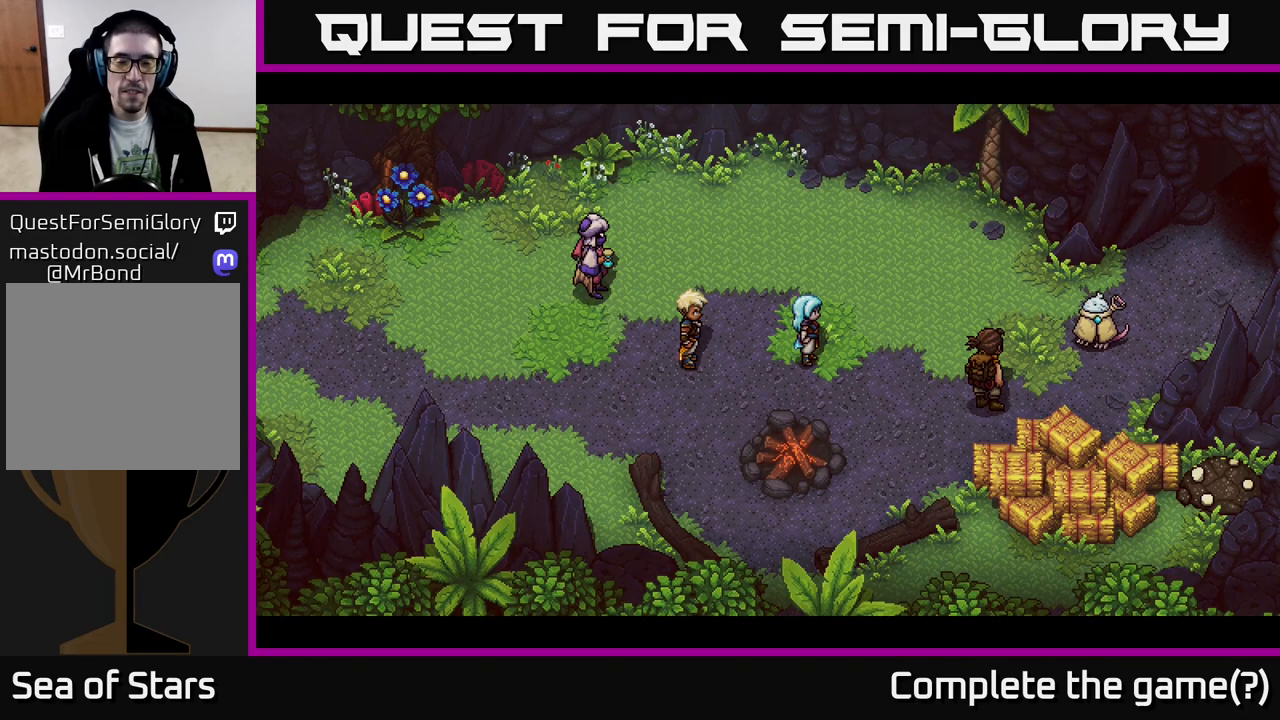
{"buttons": [], "left_stick": "center", "right_stick": "center", "events": [[33, "A", "up"]]}